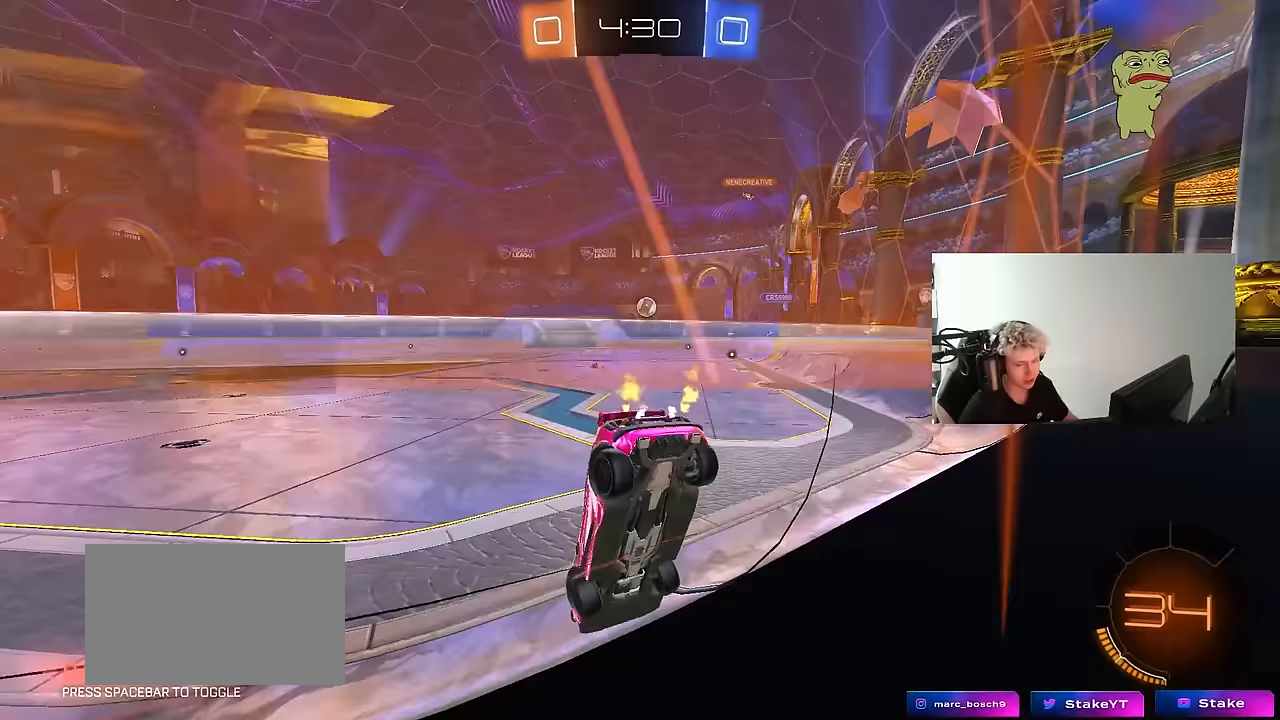
Gameplay with keyboard and mouse; each line is a JSON object with the keys and mouse buttons held at the frame after it. "events" lists presses ("down") and releases ("up") of "1", "2", "3", "4", "5", "a", "alt", "c", "caps_lock", "ctrl", "d", "e", "f", "g", "q", "r", "s", "shift", "space", "t", "tab", "v", "w", "x", "z", "mouse_left", "mouse_wheel" and "mouse_right" between this image and that frame as [ms after this image, input, new state], when the widget could be followed in between. "mouse_left", "mouse_wheel", "mouse_right" = the "left", "wheel", "right" buttons of the "mouse" list. No other keys are recorded. "wheel" means that the mouse wheel is clicked or scrolled. "mouse_move" is the direction in which the mouse moves at that frame (one of eight, or "still"), when it could be read.
{"keys": ["a", "w"], "mouse": [], "mouse_move": "still", "events": [[367, "d", "up"], [467, "a", "down"]]}
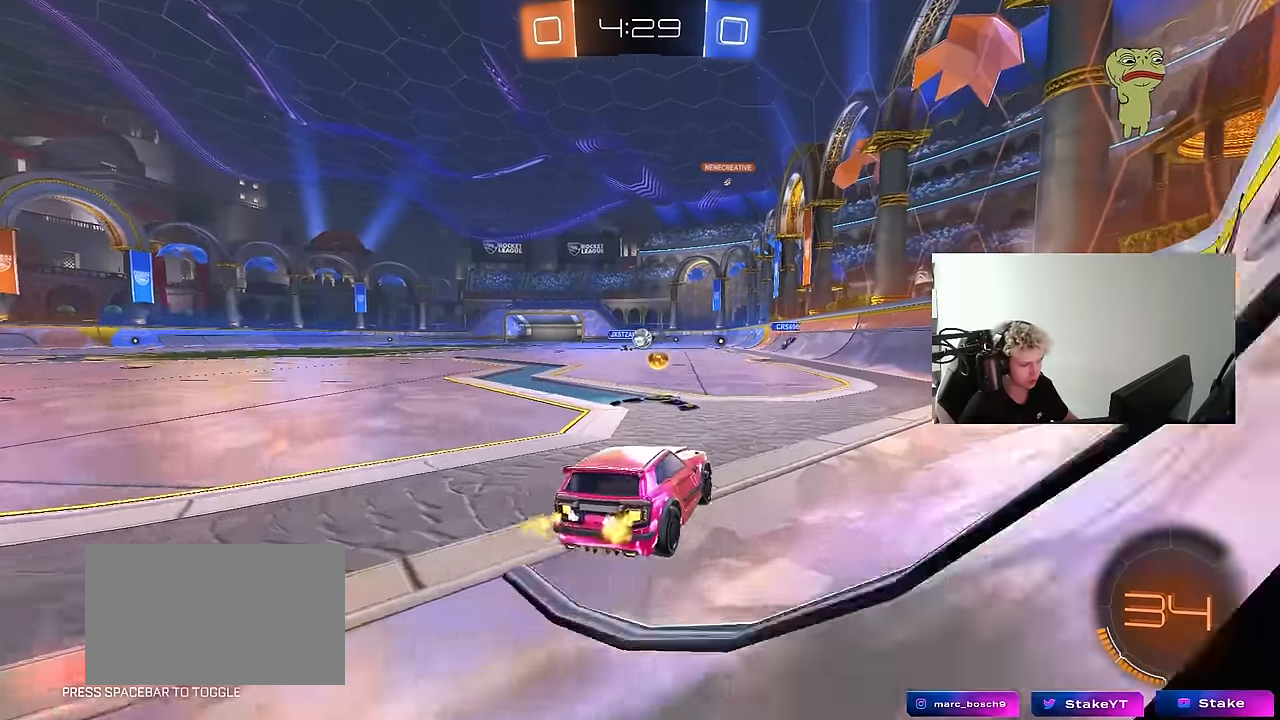
{"keys": ["s"], "mouse": [], "mouse_move": "still", "events": [[150, "a", "up"], [250, "w", "up"], [333, "d", "down"], [333, "s", "down"], [483, "d", "up"]]}
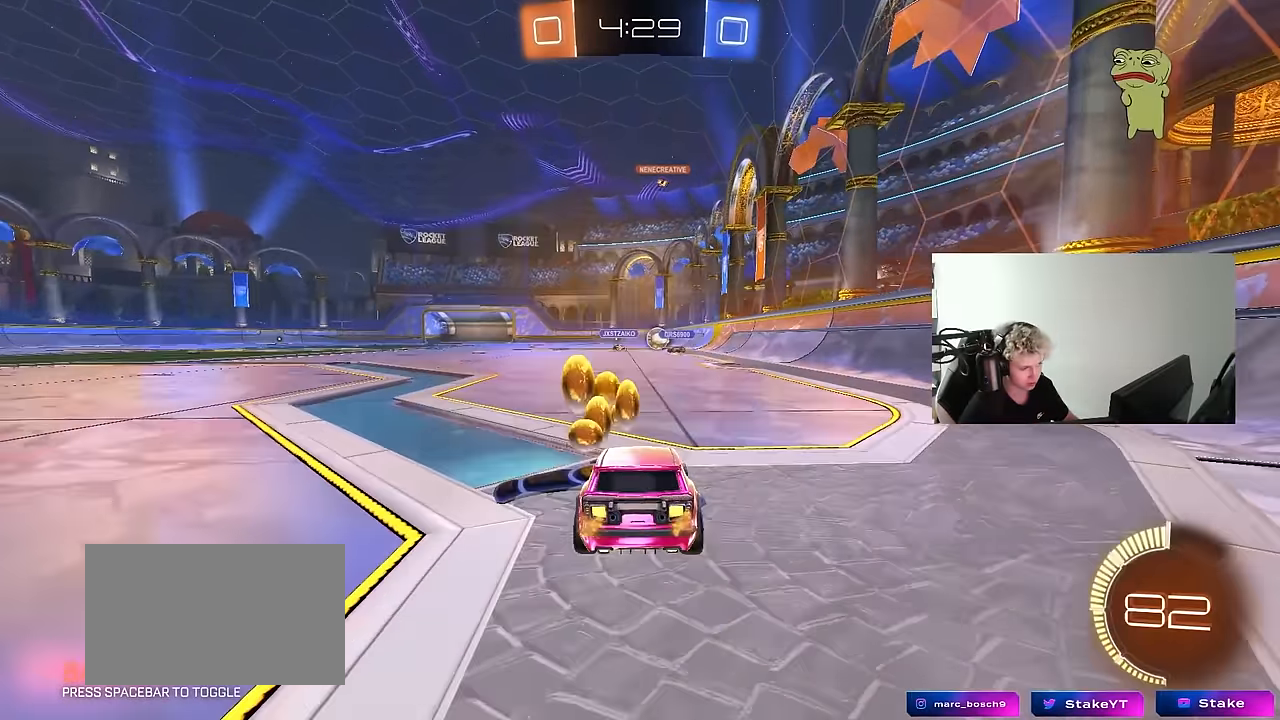
{"keys": ["a", "s"], "mouse": [], "mouse_move": "still", "events": [[33, "mouse_right", "down"], [33, "s", "up"], [67, "mouse_right", "up"], [117, "a", "down"], [167, "w", "down"], [300, "w", "up"], [400, "s", "down"]]}
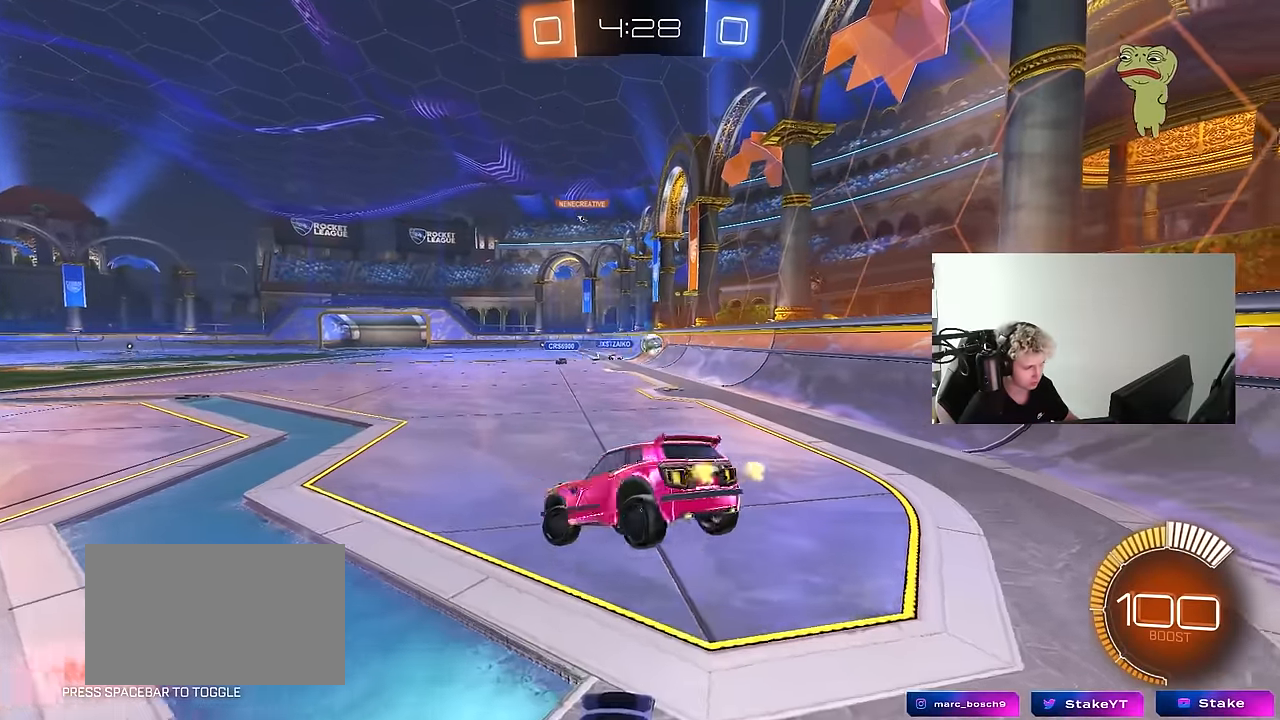
{"keys": ["w"], "mouse": [], "mouse_move": "still", "events": [[83, "shift", "down"], [133, "shift", "up"], [183, "a", "up"], [183, "d", "down"], [183, "s", "up"], [283, "d", "up"], [417, "w", "down"]]}
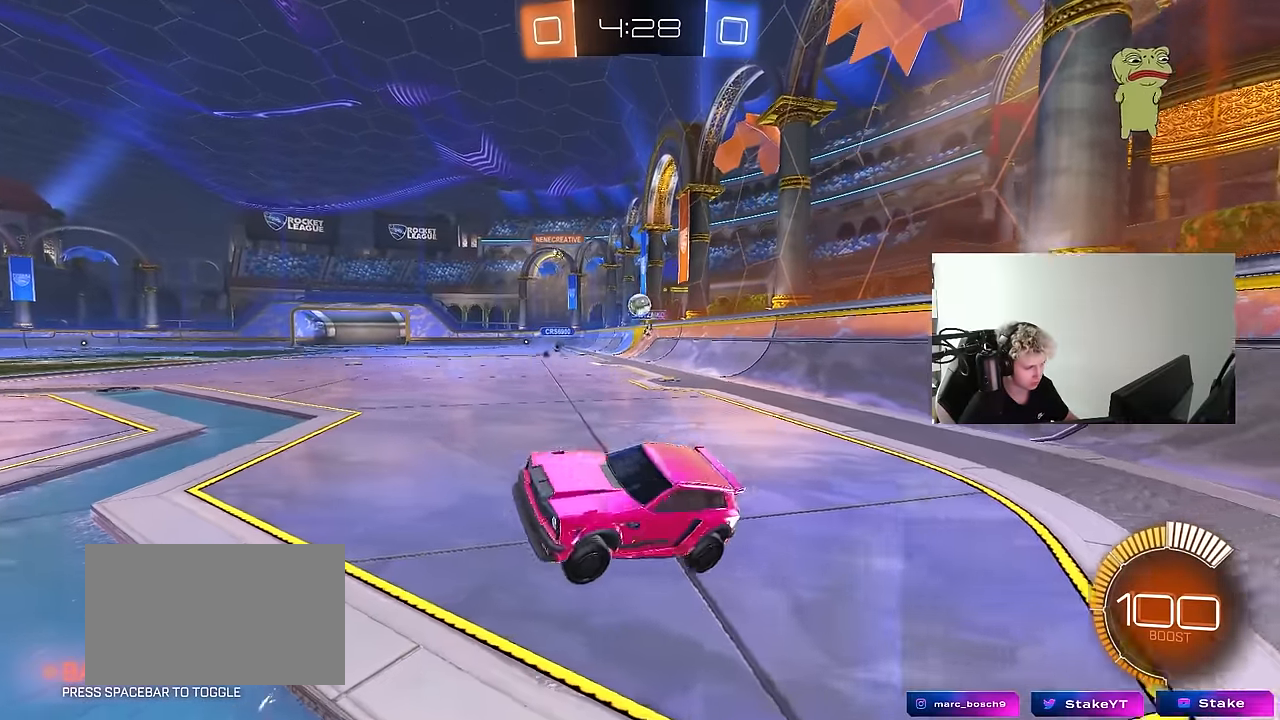
{"keys": ["d", "w"], "mouse": [], "mouse_move": "still", "events": [[100, "mouse_right", "down"], [200, "mouse_right", "up"], [250, "a", "down"], [383, "a", "up"], [383, "d", "down"]]}
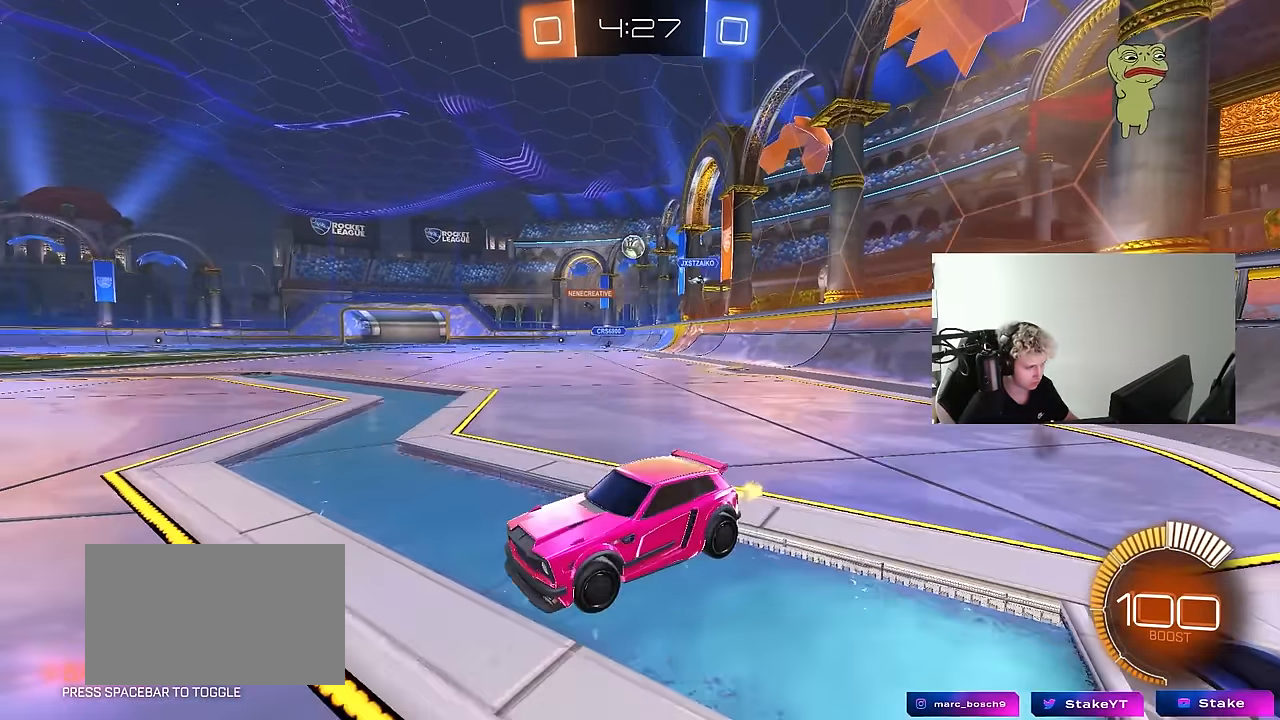
{"keys": ["d", "w"], "mouse": [], "mouse_move": "still", "events": [[67, "d", "up"], [350, "d", "down"], [450, "shift", "down"], [500, "shift", "up"]]}
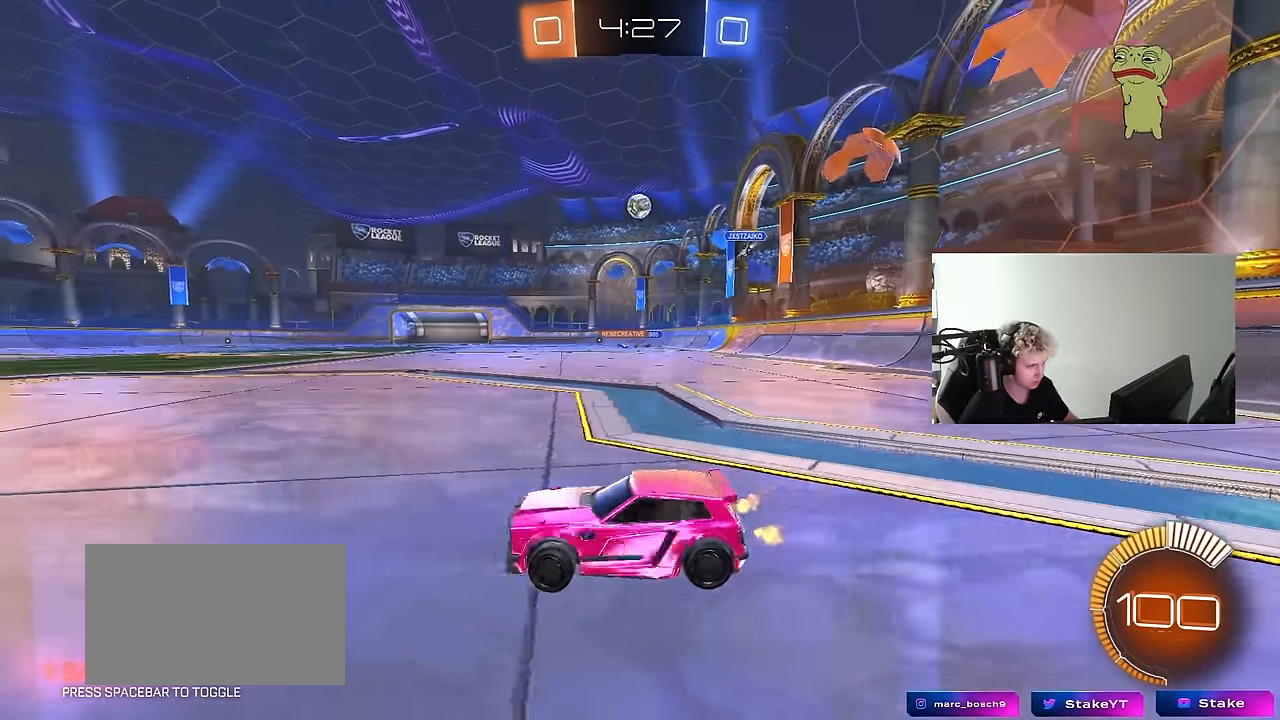
{"keys": [], "mouse": ["left"], "mouse_move": "still", "events": [[133, "mouse_left", "down"], [367, "d", "up"], [417, "w", "up"]]}
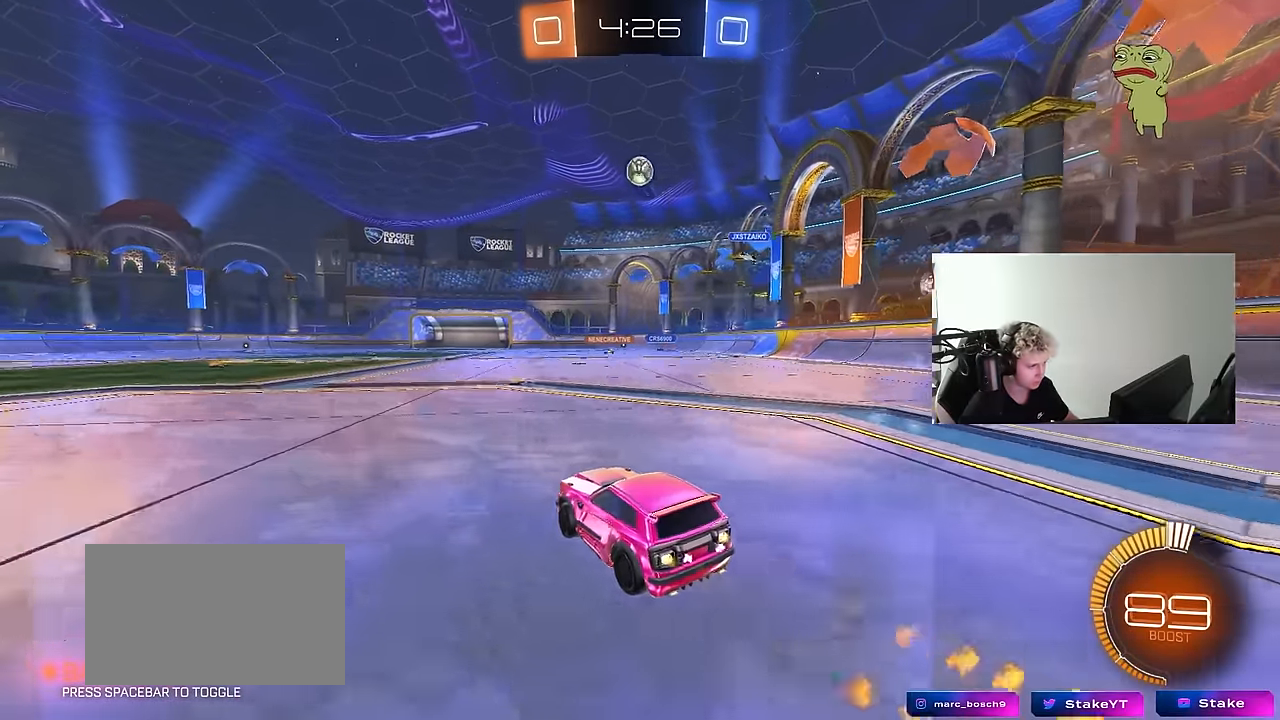
{"keys": ["d"], "mouse": ["left"], "mouse_move": "still", "events": [[17, "mouse_right", "down"], [50, "d", "down"], [50, "s", "down"], [200, "d", "up"], [200, "mouse_right", "up"], [200, "s", "up"], [250, "mouse_right", "down"], [300, "a", "down"], [300, "s", "down"], [300, "shift", "down"], [383, "shift", "up"], [433, "mouse_right", "up"], [433, "s", "up"], [483, "a", "up"], [483, "d", "down"]]}
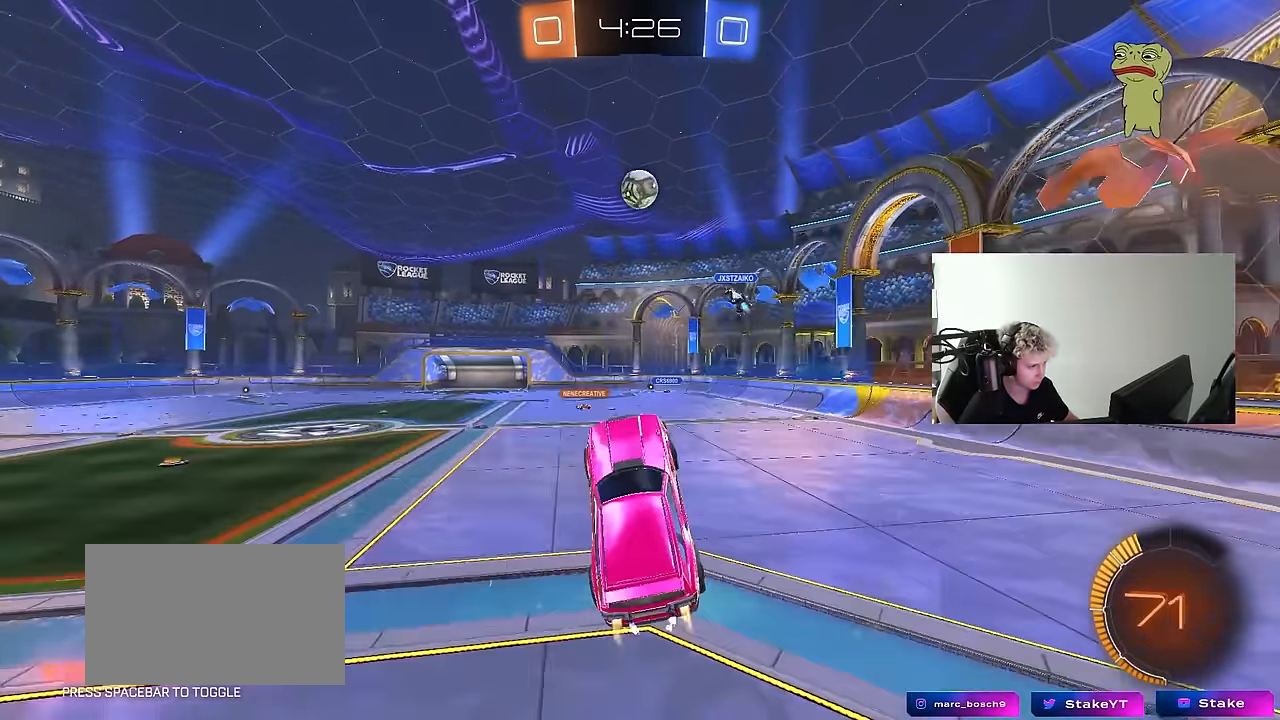
{"keys": ["a", "d", "w"], "mouse": ["left"], "mouse_move": "still", "events": [[67, "w", "down"], [117, "a", "down"], [117, "d", "up"], [217, "a", "up"], [217, "d", "down"], [300, "a", "down"], [300, "d", "up"], [350, "a", "up"], [350, "w", "up"], [450, "a", "down"], [500, "d", "down"], [500, "w", "down"]]}
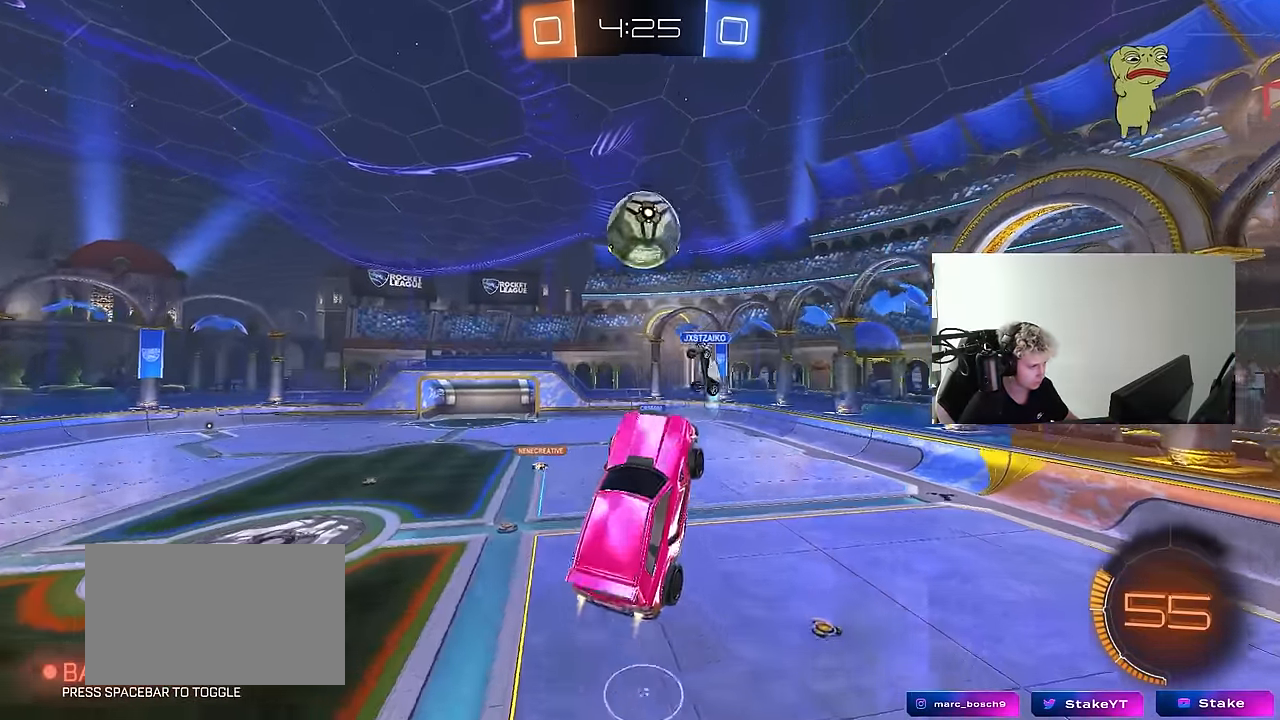
{"keys": ["a", "shift"], "mouse": ["left"], "mouse_move": "still", "events": [[33, "a", "up"], [83, "a", "down"], [133, "d", "up"], [233, "shift", "down"], [283, "w", "up"]]}
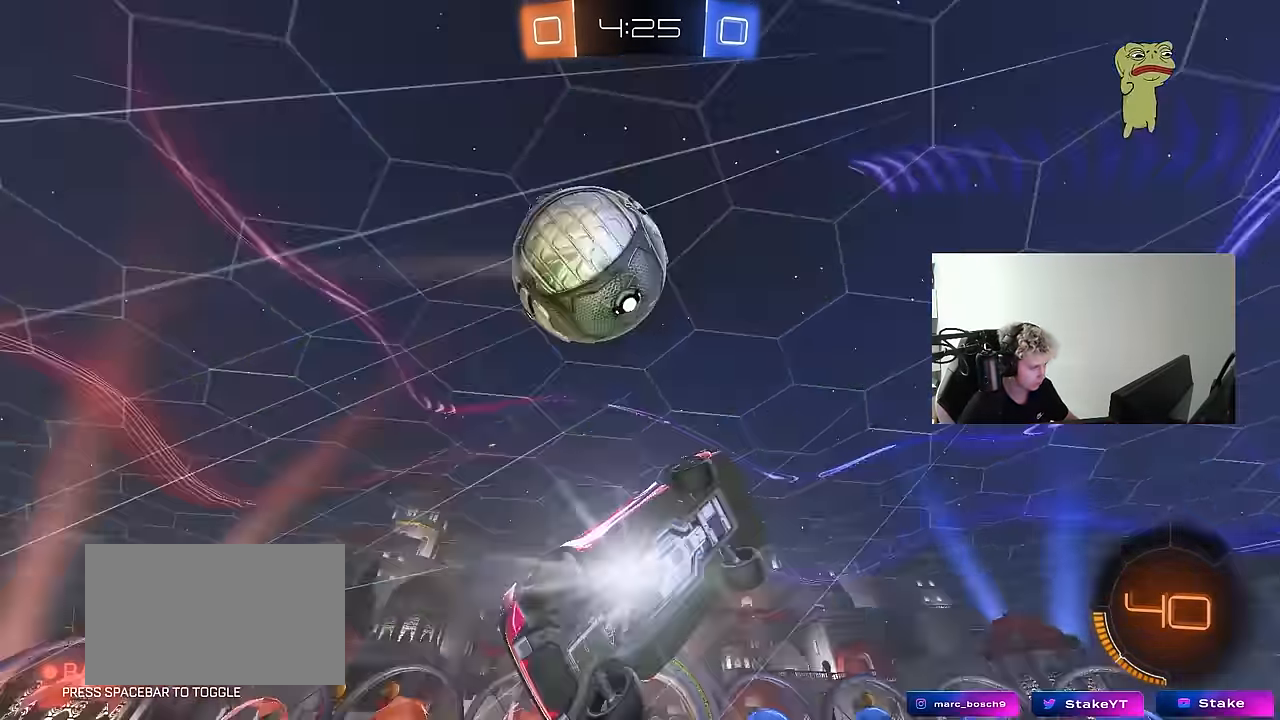
{"keys": ["a", "d", "s", "space"], "mouse": [], "mouse_move": "still", "events": [[17, "mouse_left", "up"], [150, "d", "down"], [200, "a", "up"], [200, "s", "down"], [200, "shift", "up"], [433, "space", "down"], [484, "a", "down"]]}
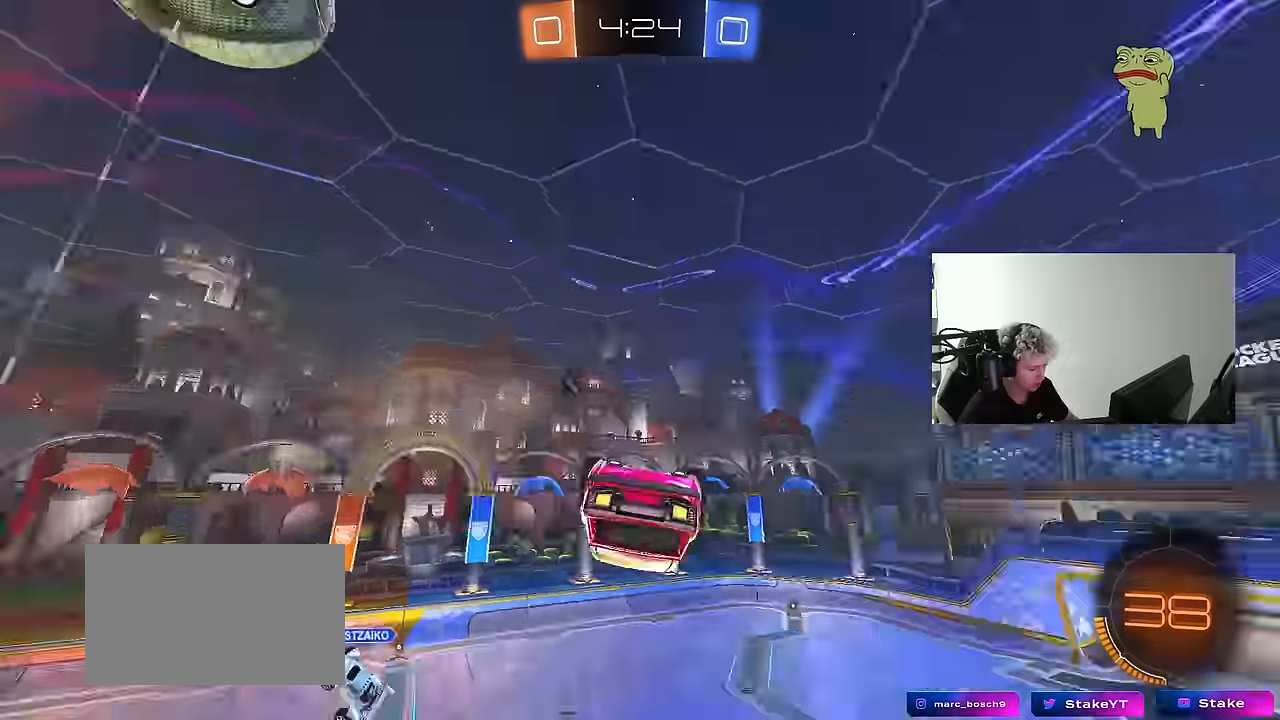
{"keys": ["a", "w"], "mouse": ["left"], "mouse_move": "still", "events": [[34, "d", "up"], [67, "shift", "down"], [67, "space", "up"], [167, "mouse_left", "down"], [217, "s", "up"], [367, "w", "down"], [500, "shift", "up"]]}
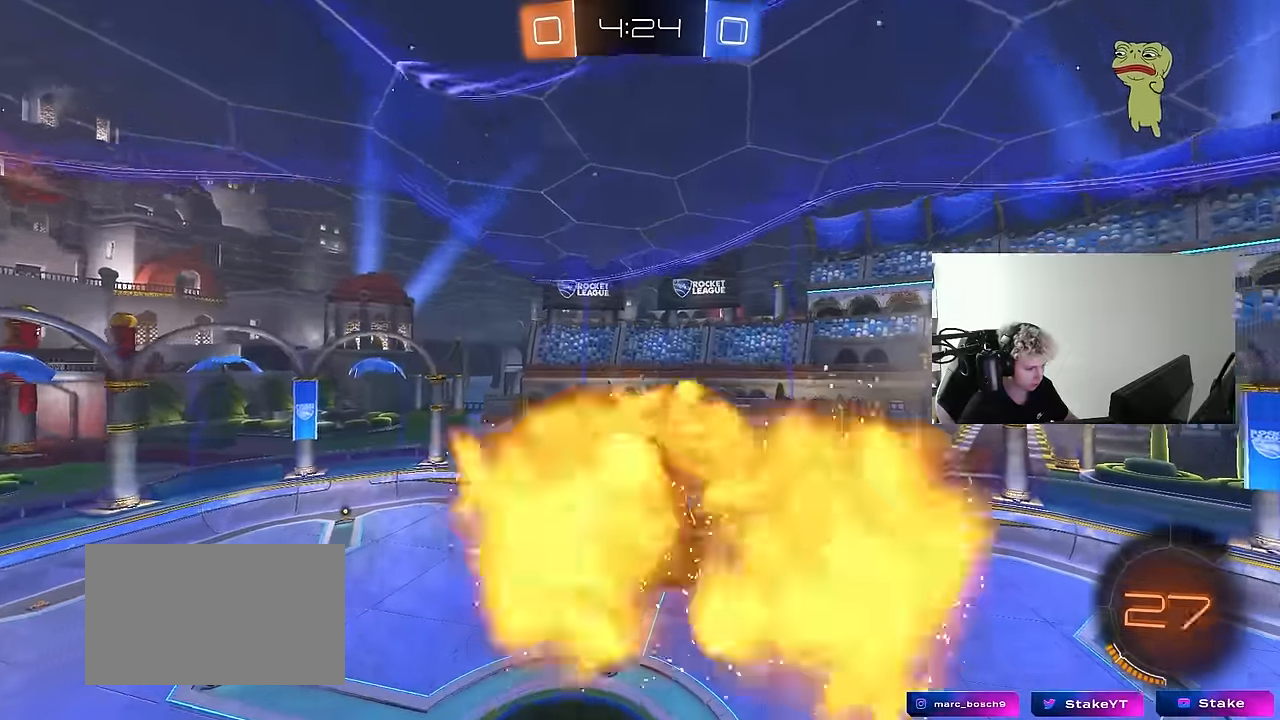
{"keys": ["d", "s"], "mouse": [], "mouse_move": "still", "events": [[50, "d", "down"], [84, "a", "up"], [84, "w", "up"], [134, "a", "down"], [134, "d", "up"], [284, "a", "up"], [367, "d", "down"], [417, "mouse_left", "up"], [417, "s", "down"]]}
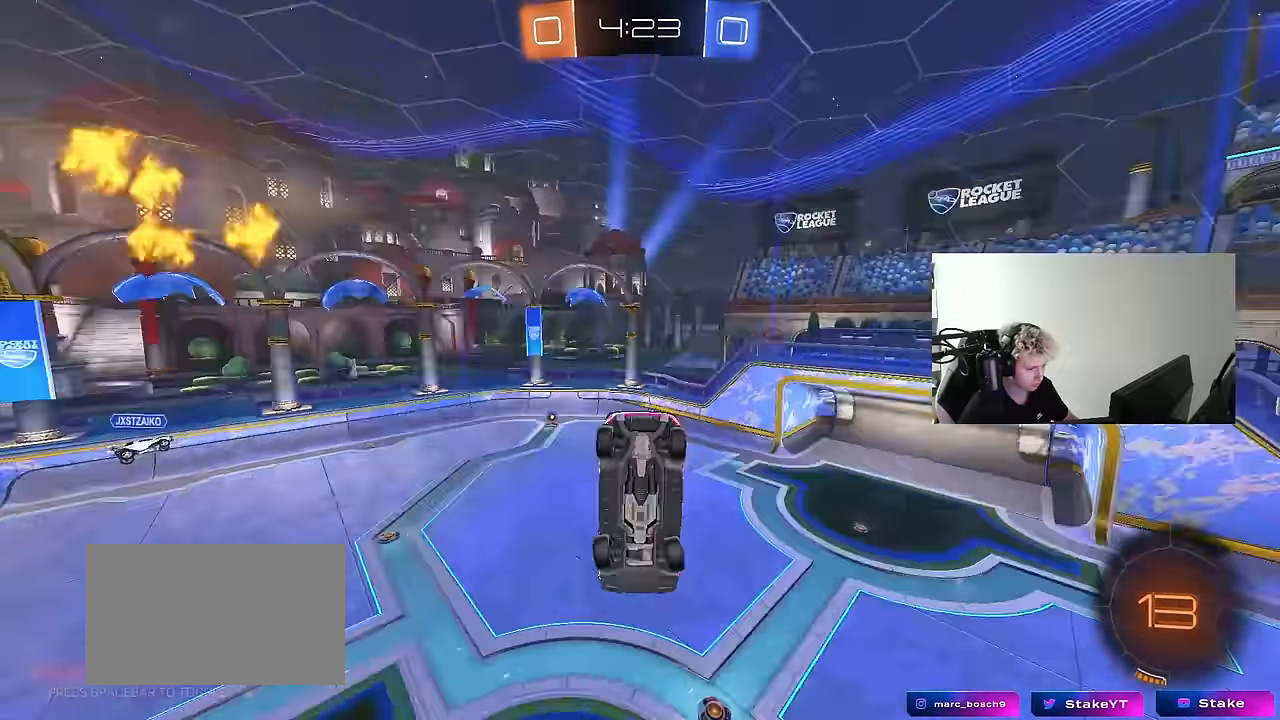
{"keys": ["d"], "mouse": [], "mouse_move": "still", "events": [[17, "space", "down"], [100, "shift", "down"], [150, "space", "up"], [200, "d", "up"], [200, "shift", "up"], [250, "a", "down"], [250, "s", "up"], [334, "a", "up"], [384, "d", "down"]]}
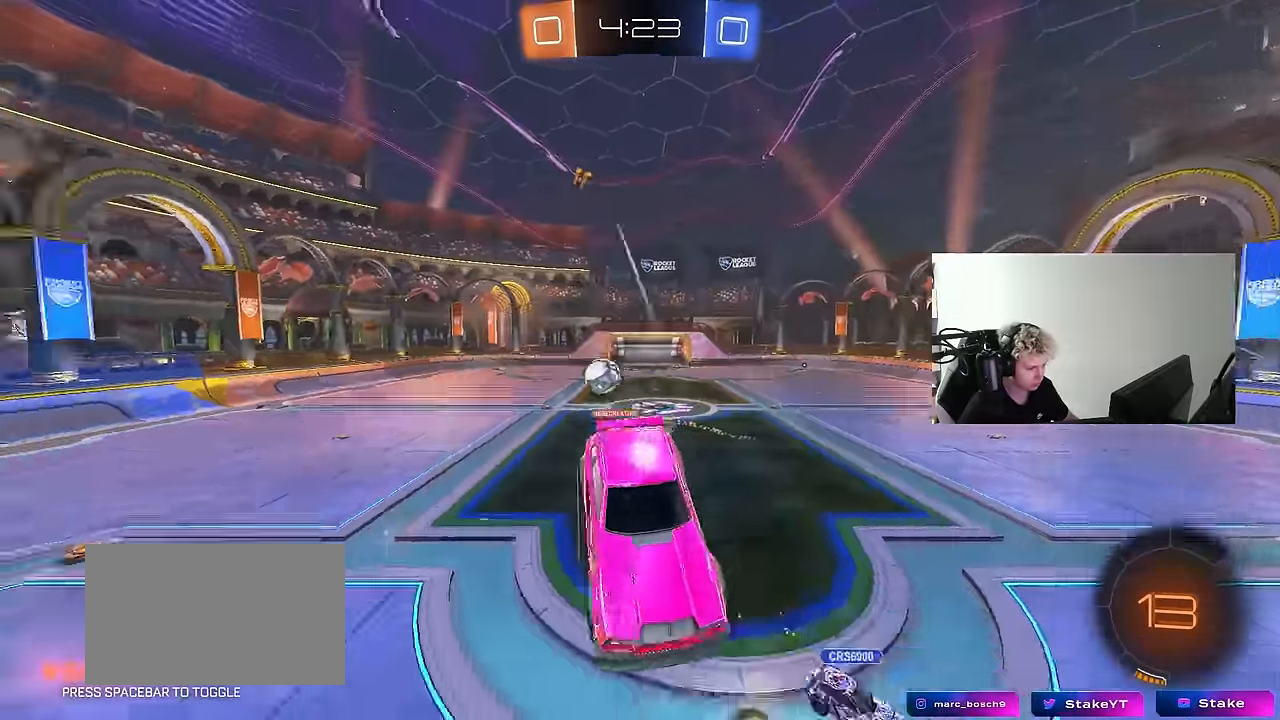
{"keys": ["a", "w"], "mouse": ["left"], "mouse_move": "still", "events": [[34, "d", "up"], [217, "a", "down"], [217, "w", "down"], [300, "space", "down"], [400, "shift", "down"], [450, "mouse_left", "down"], [450, "shift", "up"], [450, "space", "up"]]}
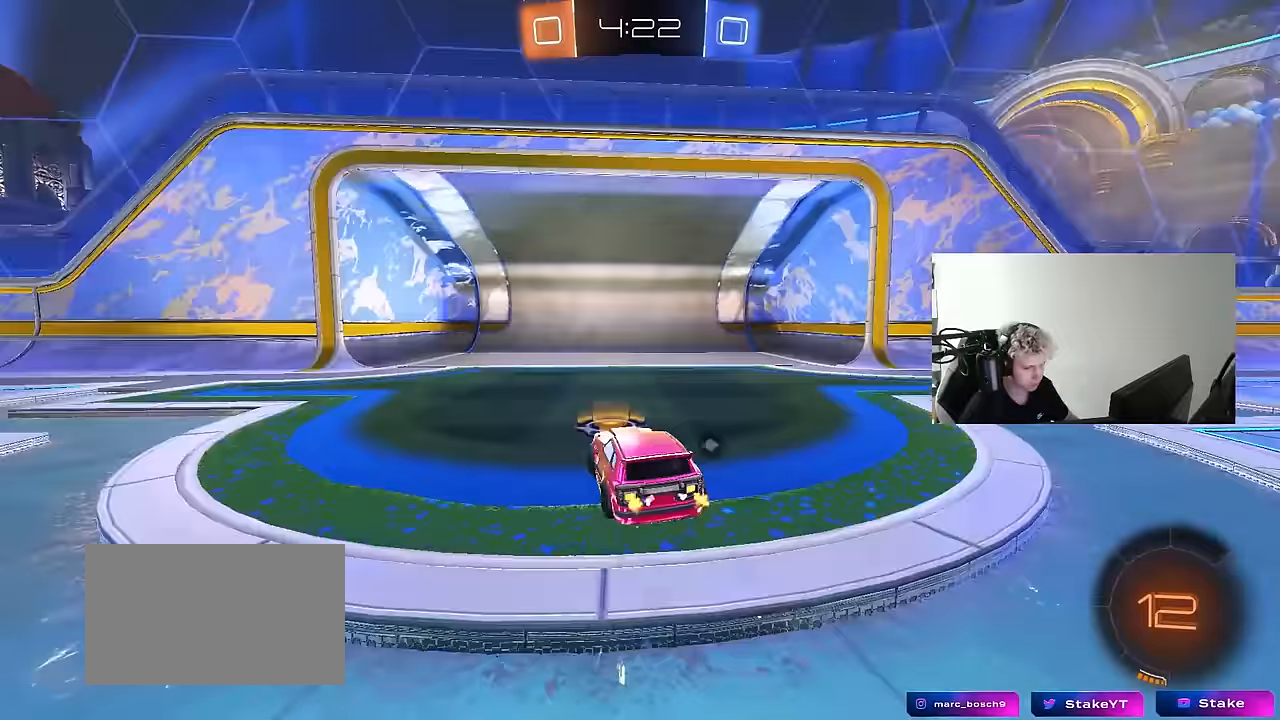
{"keys": ["a", "w"], "mouse": [], "mouse_move": "still", "events": [[367, "shift", "down"], [417, "mouse_left", "up"], [417, "shift", "up"]]}
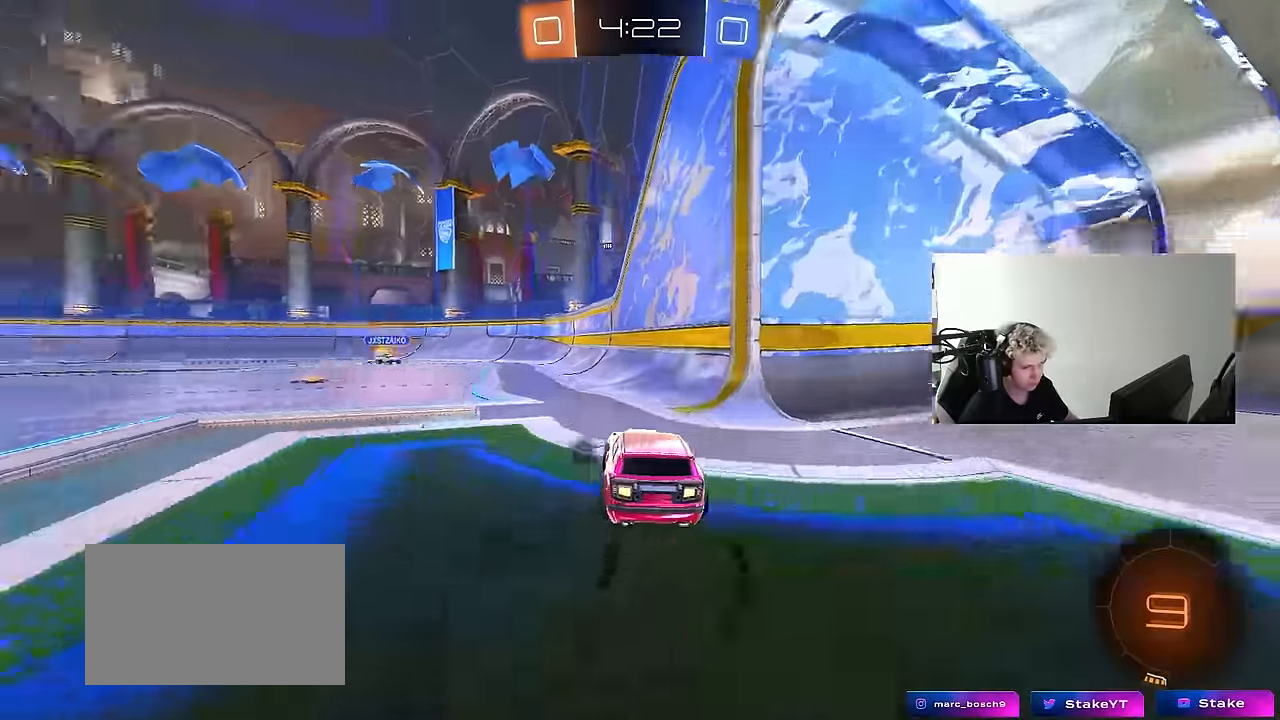
{"keys": ["d", "w"], "mouse": ["left"], "mouse_move": "still", "events": [[200, "mouse_left", "down"], [484, "a", "up"], [484, "d", "down"]]}
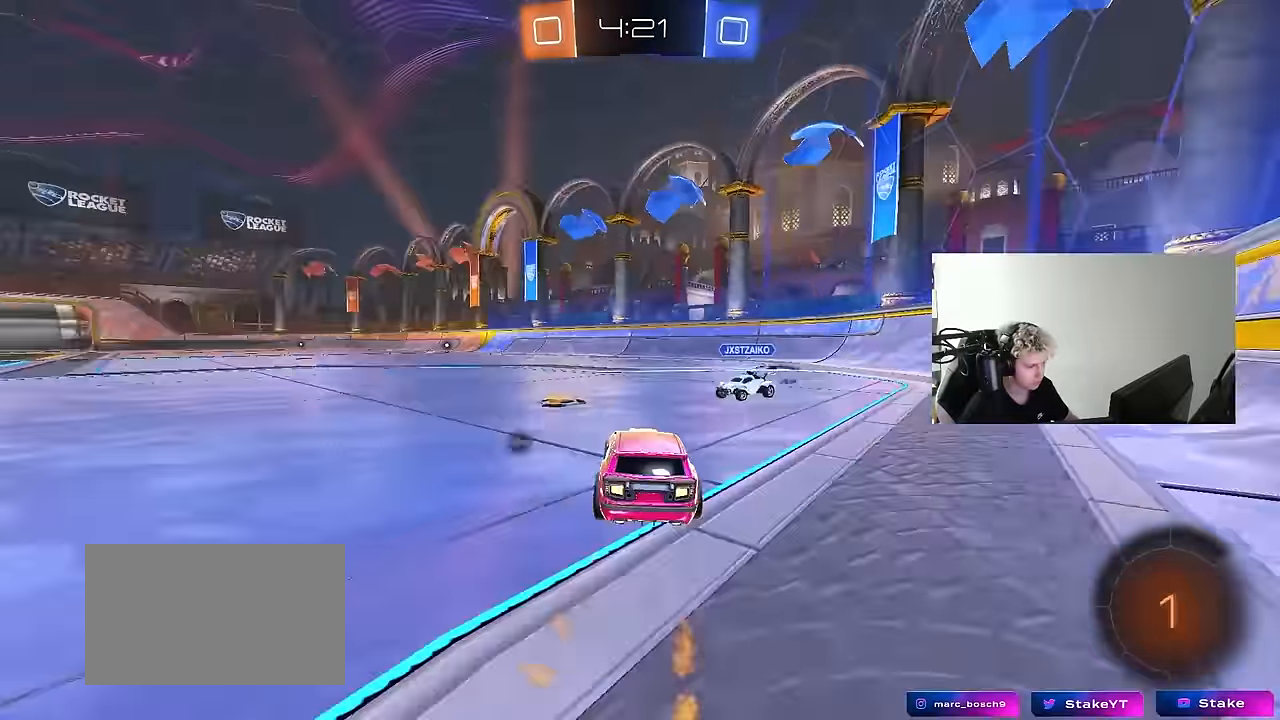
{"keys": ["a", "s", "shift"], "mouse": ["left"], "mouse_move": "still", "events": [[117, "a", "down"], [117, "d", "up"], [117, "mouse_right", "down"], [167, "shift", "down"], [217, "mouse_right", "up"], [267, "mouse_right", "down"], [267, "s", "down"], [300, "w", "up"], [400, "mouse_right", "up"]]}
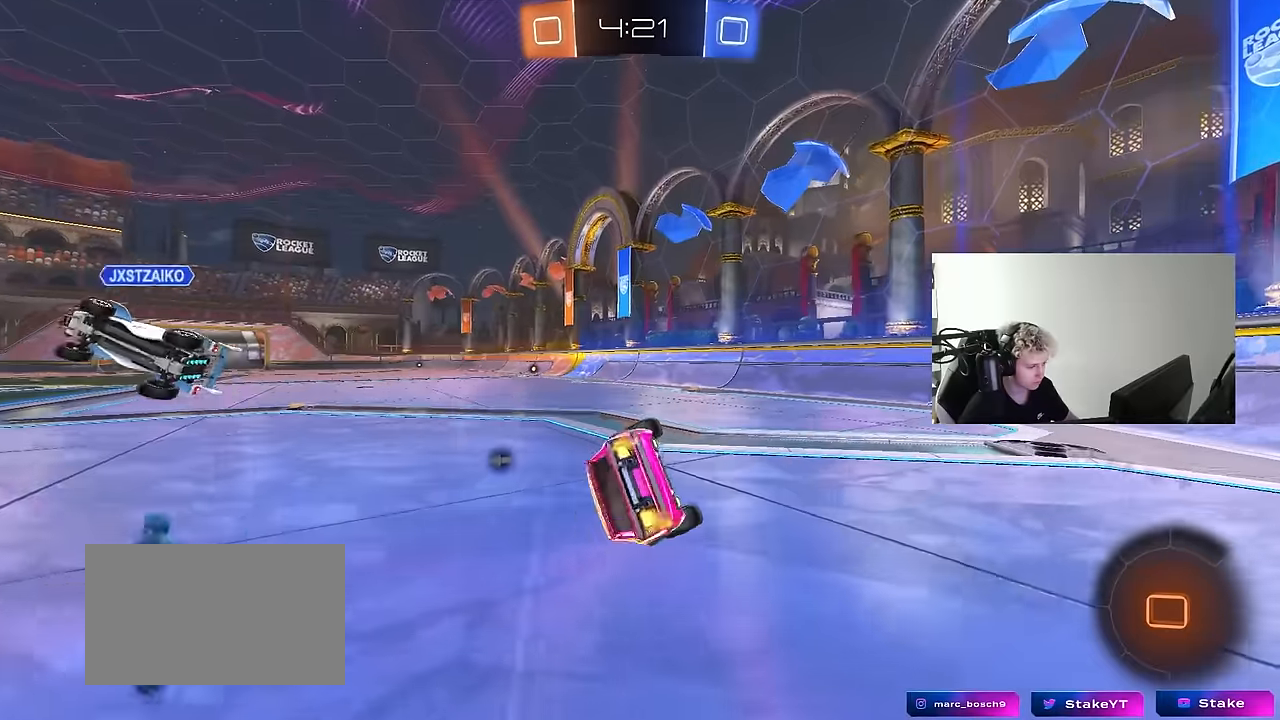
{"keys": ["a", "s", "shift"], "mouse": [], "mouse_move": "still", "events": [[134, "mouse_left", "up"], [134, "s", "up"], [234, "s", "down"], [234, "space", "down"], [417, "space", "up"]]}
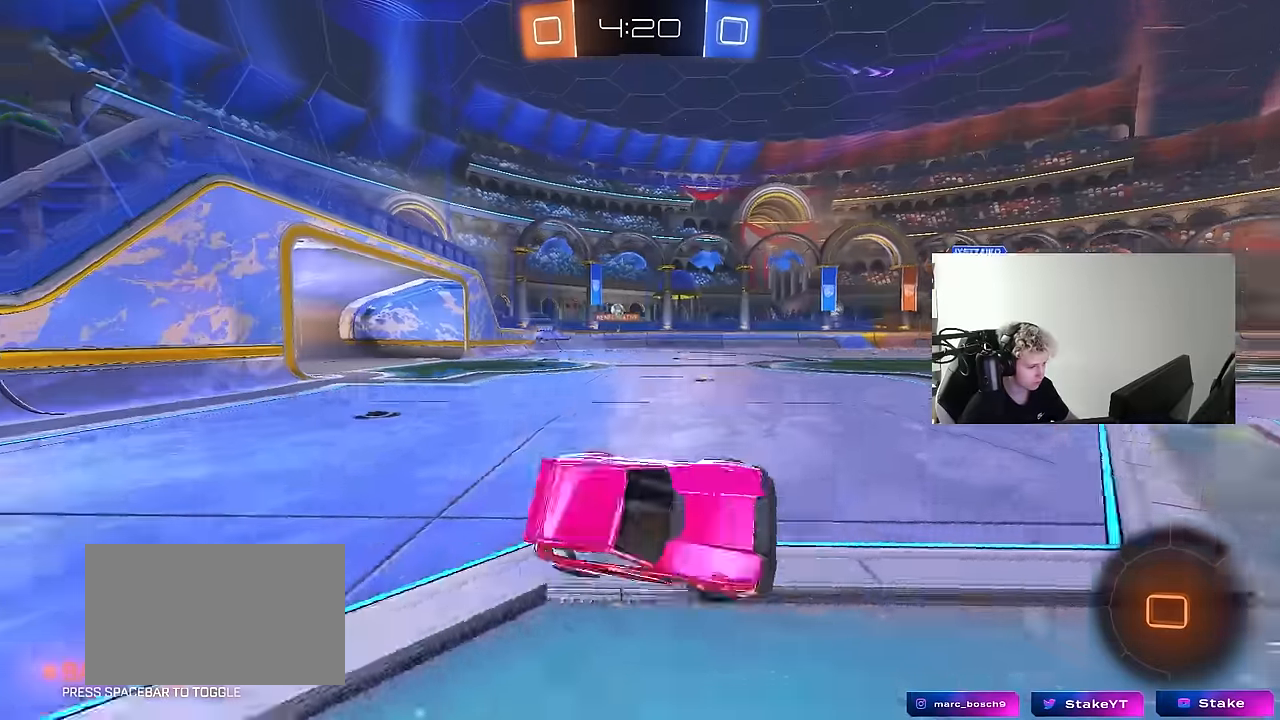
{"keys": ["a", "shift", "w"], "mouse": ["right"], "mouse_move": "still", "events": [[17, "s", "up"], [67, "a", "up"], [67, "shift", "up"], [300, "w", "down"], [434, "mouse_right", "down"], [484, "a", "down"], [484, "shift", "down"]]}
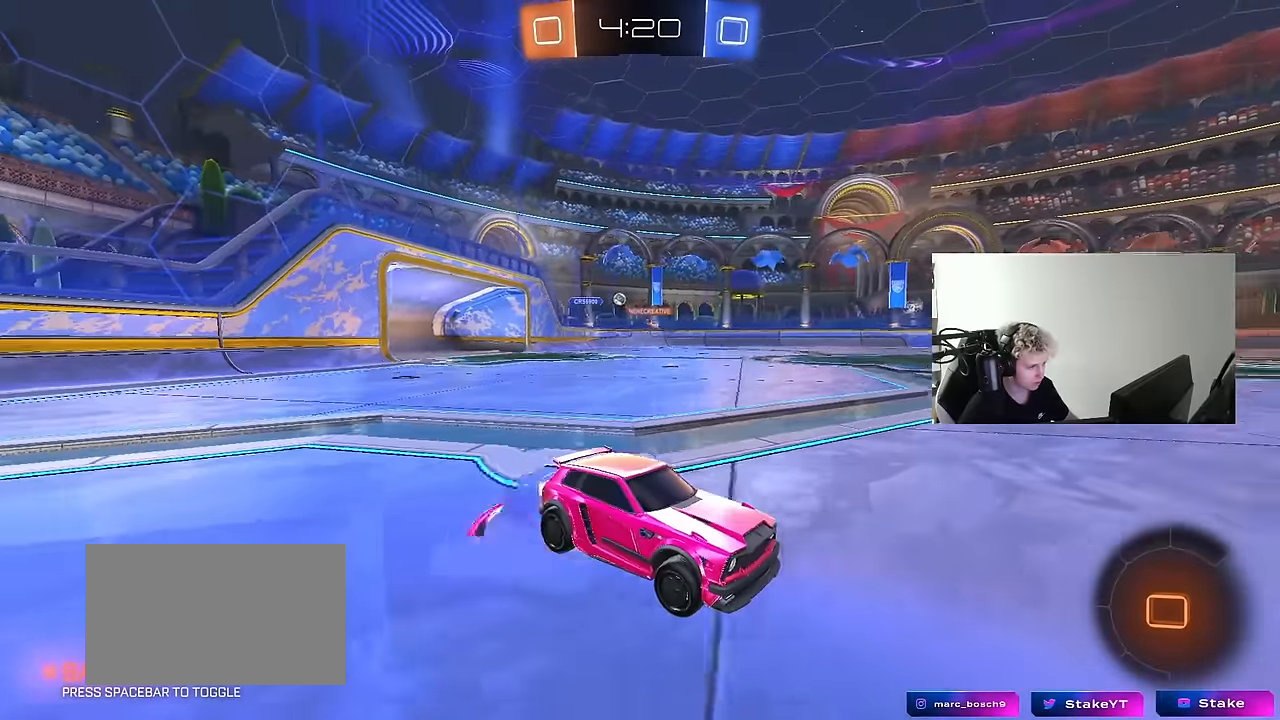
{"keys": ["a", "shift"], "mouse": ["left"], "mouse_move": "still", "events": [[34, "mouse_right", "up"], [67, "mouse_right", "down"], [117, "s", "down"], [117, "w", "up"], [217, "mouse_right", "up"], [267, "space", "down"], [450, "mouse_left", "down"], [450, "s", "up"], [450, "space", "up"]]}
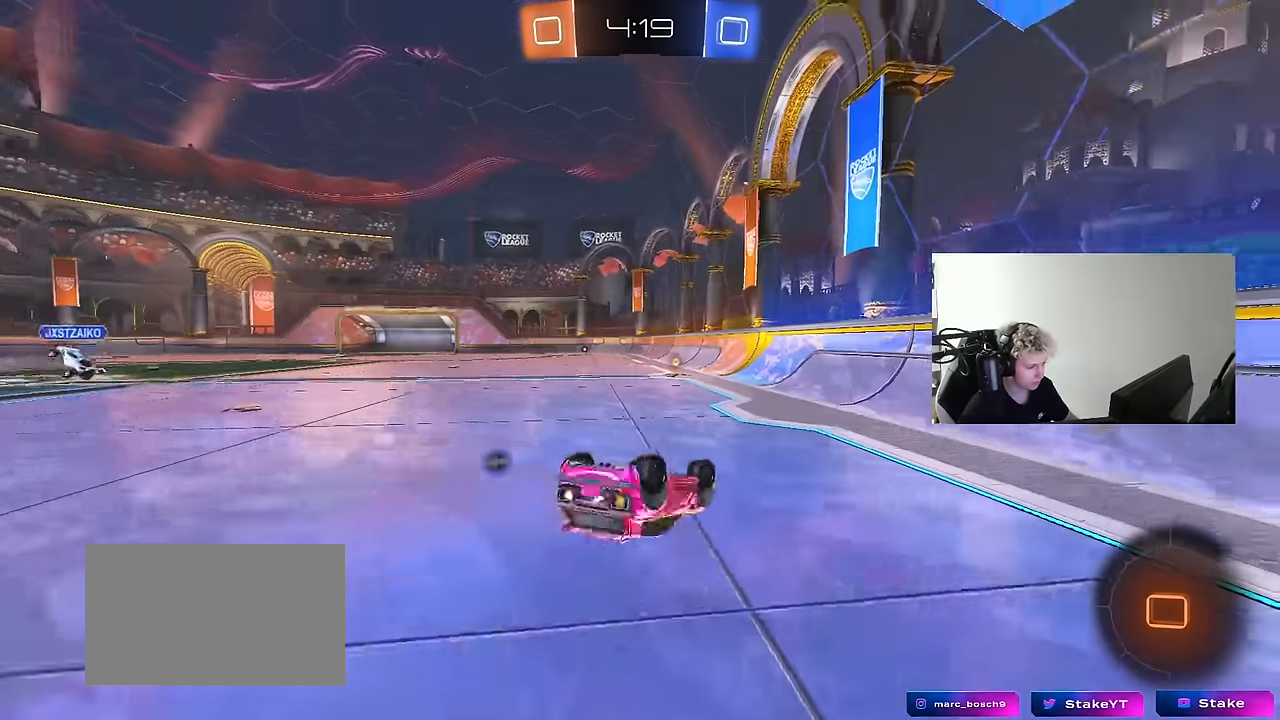
{"keys": [], "mouse": ["left"], "mouse_move": "still", "events": [[50, "s", "down"], [234, "space", "down"], [284, "mouse_left", "up"], [284, "s", "up"], [284, "shift", "up"], [367, "a", "up"], [417, "space", "up"], [467, "mouse_left", "down"]]}
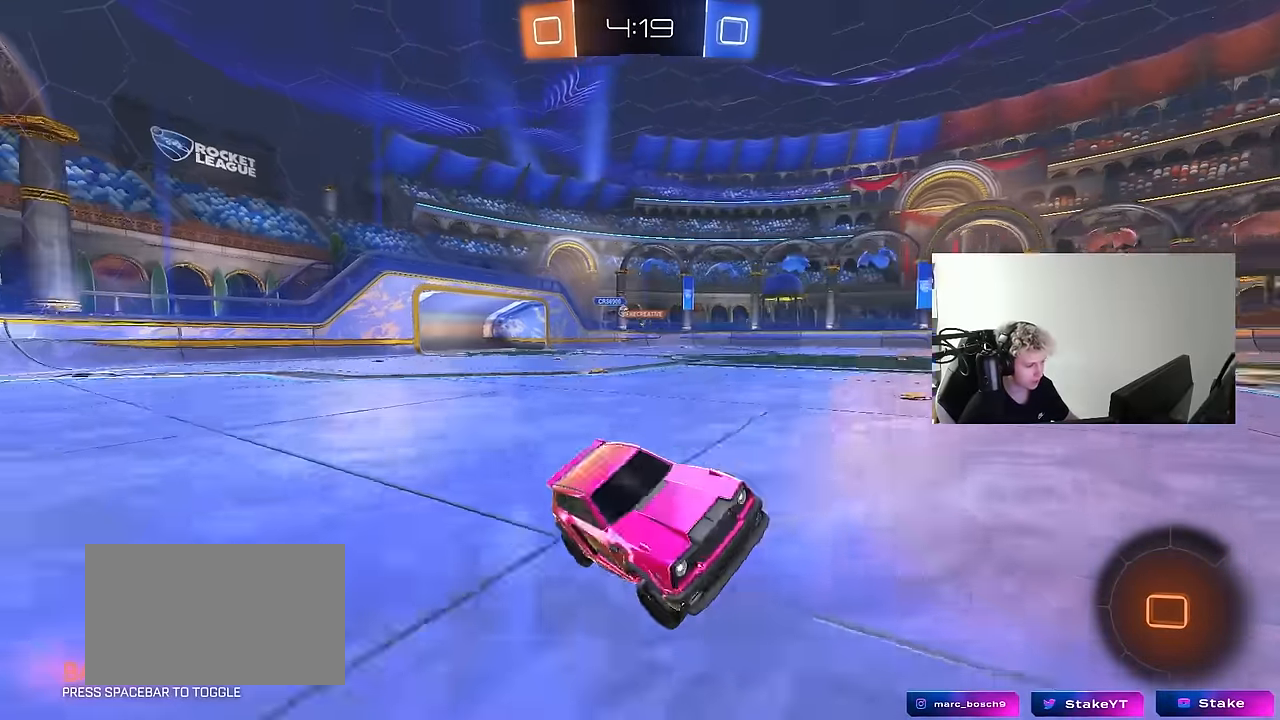
{"keys": ["a", "shift", "w"], "mouse": [], "mouse_move": "still", "events": [[17, "w", "down"], [100, "d", "down"], [250, "d", "up"], [384, "a", "down"], [384, "mouse_left", "up"], [384, "shift", "down"]]}
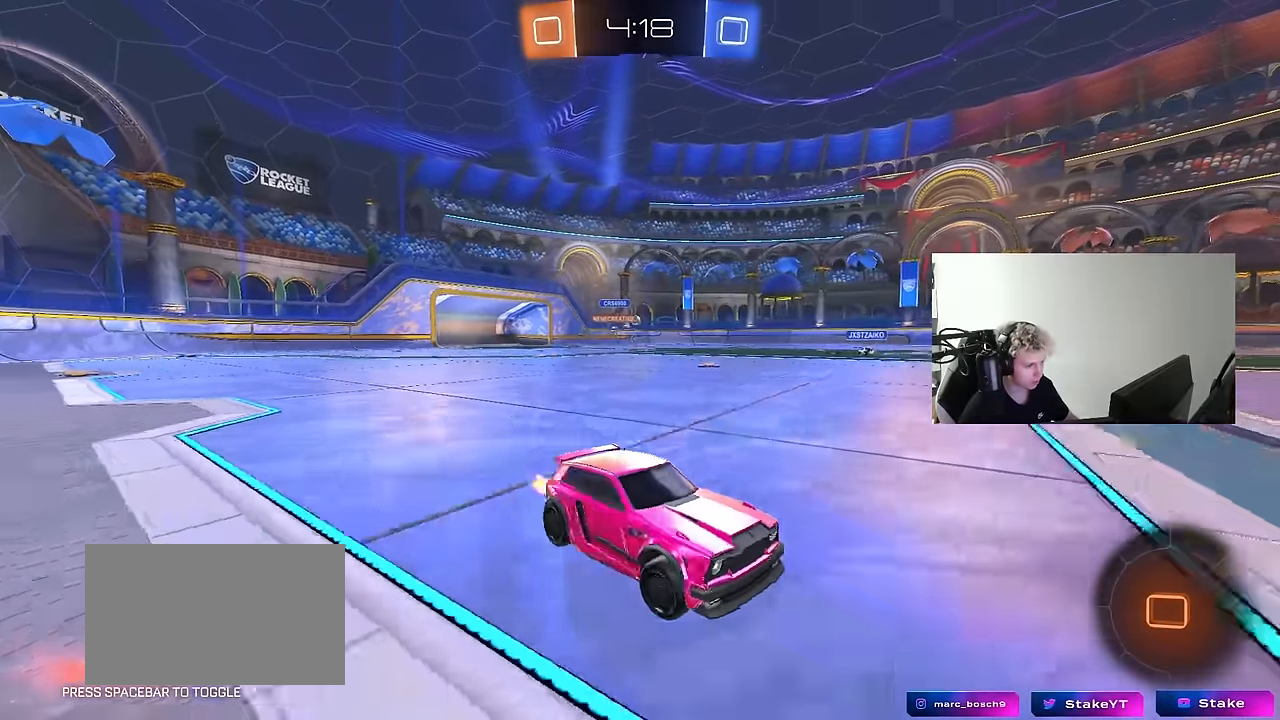
{"keys": ["a", "w"], "mouse": ["left", "right"], "mouse_move": "still", "events": [[34, "shift", "up"], [84, "mouse_left", "down"], [500, "mouse_right", "down"]]}
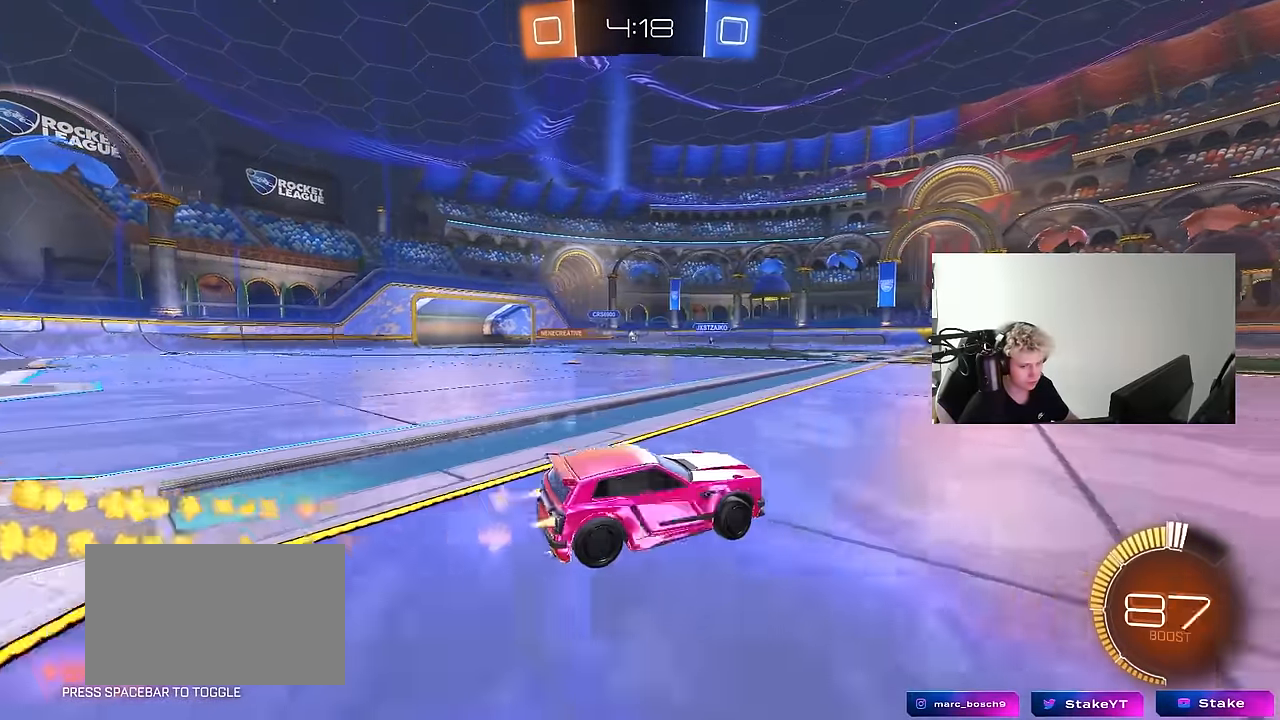
{"keys": ["a", "s", "shift"], "mouse": ["left"], "mouse_move": "still", "events": [[50, "shift", "down"], [100, "mouse_right", "up"], [134, "mouse_right", "down"], [184, "s", "down"], [184, "w", "up"], [284, "mouse_right", "up"]]}
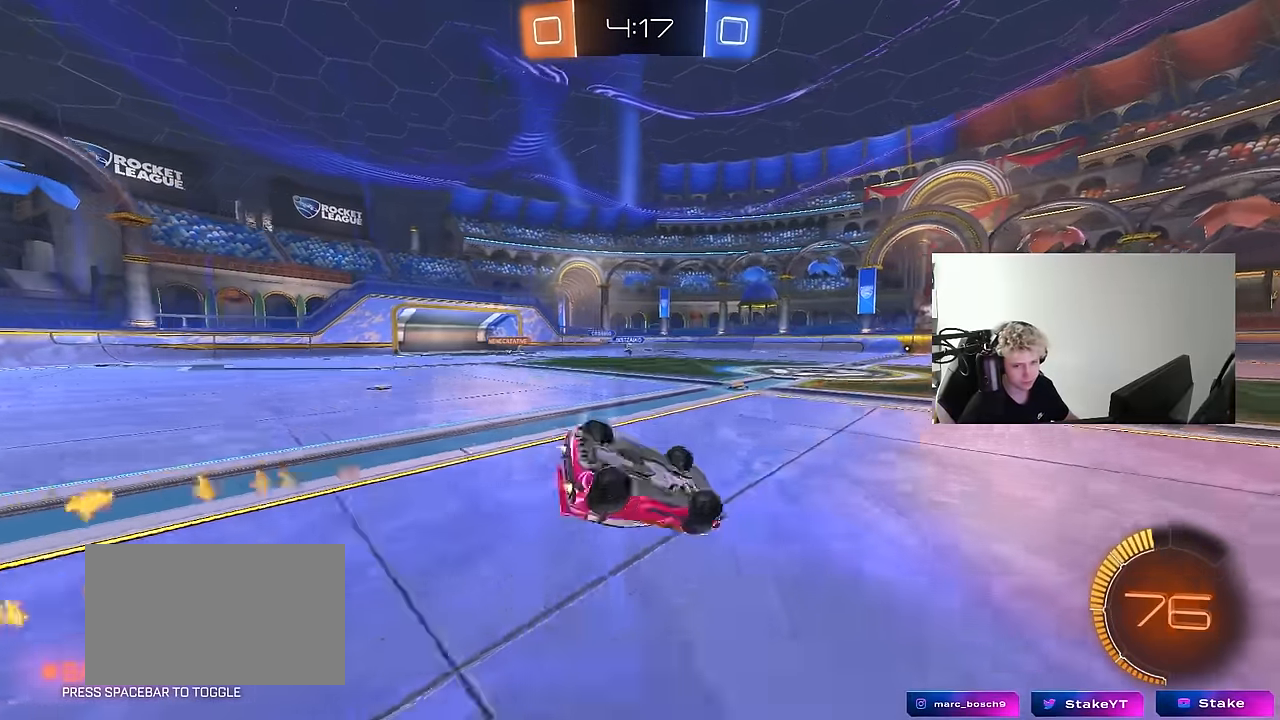
{"keys": [], "mouse": [], "mouse_move": "still", "events": [[17, "s", "up"], [67, "mouse_left", "up"], [100, "s", "down"], [334, "s", "up"], [384, "shift", "up"], [434, "a", "up"]]}